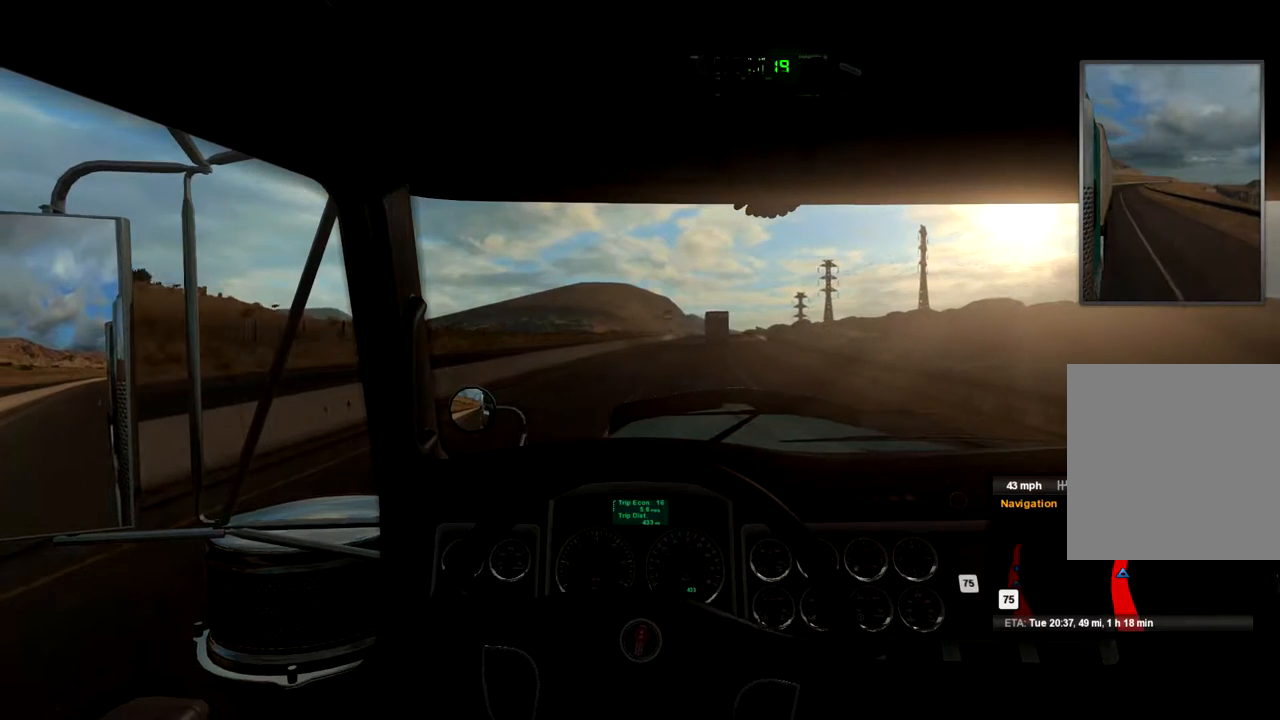
Gameplay with a controller (Xbox layout); each line is a JSON object with the inputs held at the frame after it. "events" lists button and stick changes between this image and that frame as [ms after this image, input, new state], when the widget could be followed in between.
{"buttons": [], "left_stick": "center", "right_stick": "center", "events": [[133, "left_stick", "center"]]}
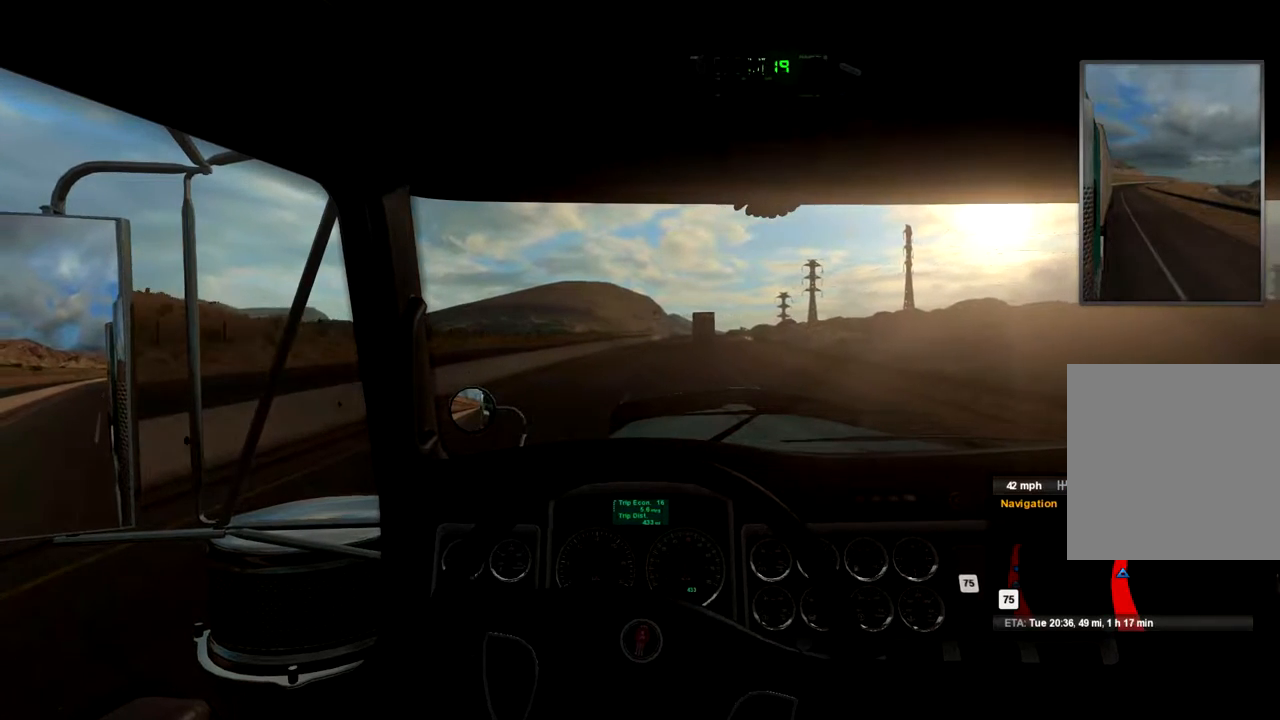
{"buttons": [], "left_stick": "center", "right_stick": "center", "events": [[433, "left_stick", "right"], [500, "left_stick", "center"]]}
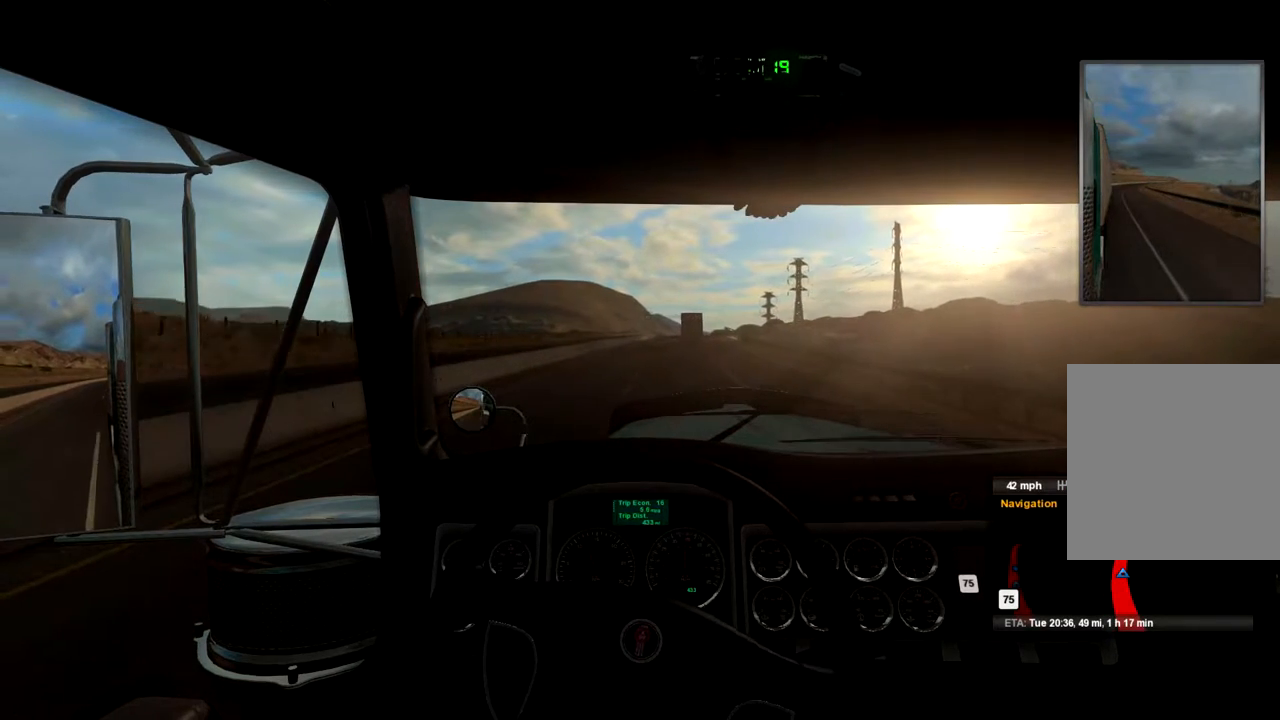
{"buttons": [], "left_stick": "center", "right_stick": "center", "events": []}
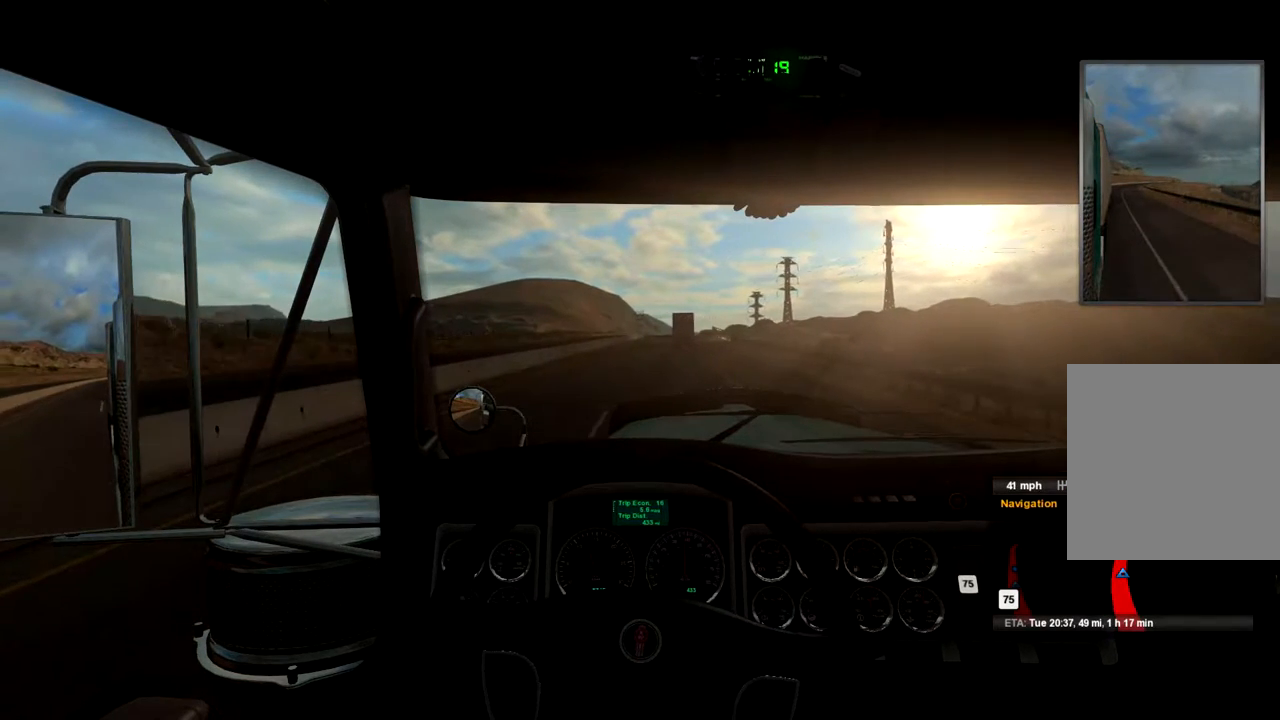
{"buttons": [], "left_stick": "center", "right_stick": "center", "events": [[100, "left_stick", "right"], [167, "left_stick", "center"], [433, "DPAD_LEFT", "down"], [500, "DPAD_LEFT", "up"]]}
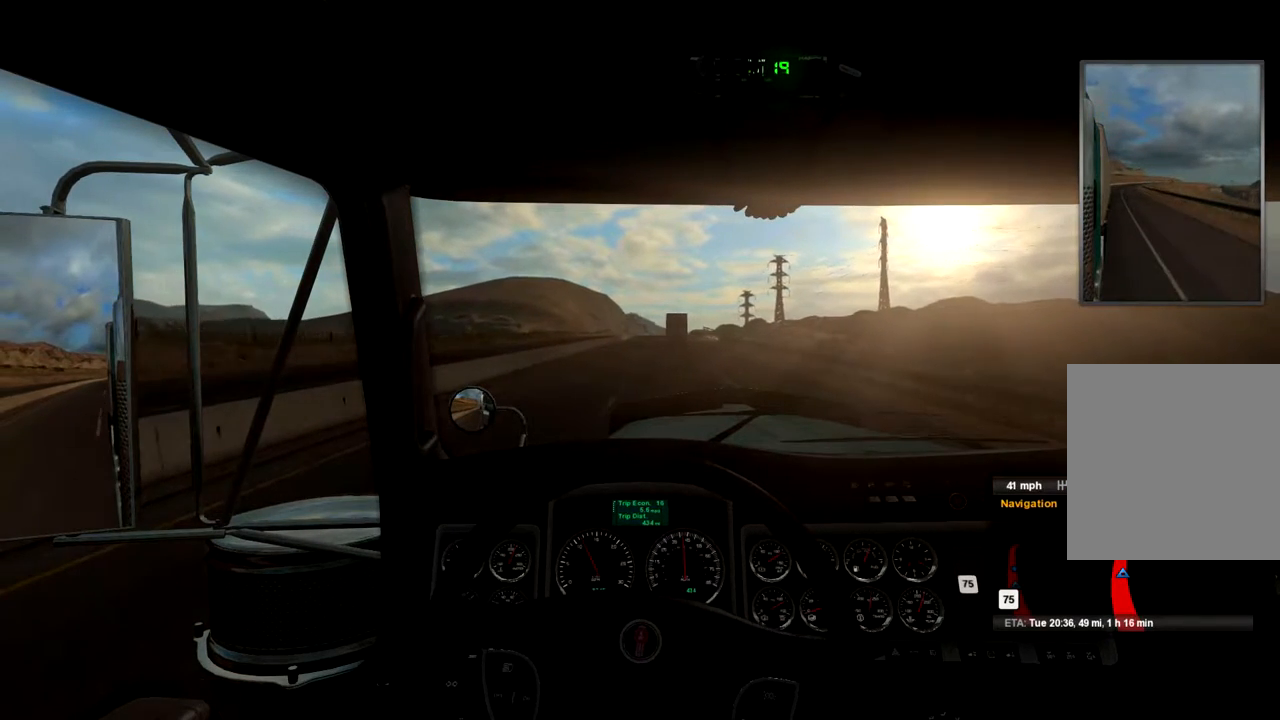
{"buttons": [], "left_stick": "center", "right_stick": "center", "events": []}
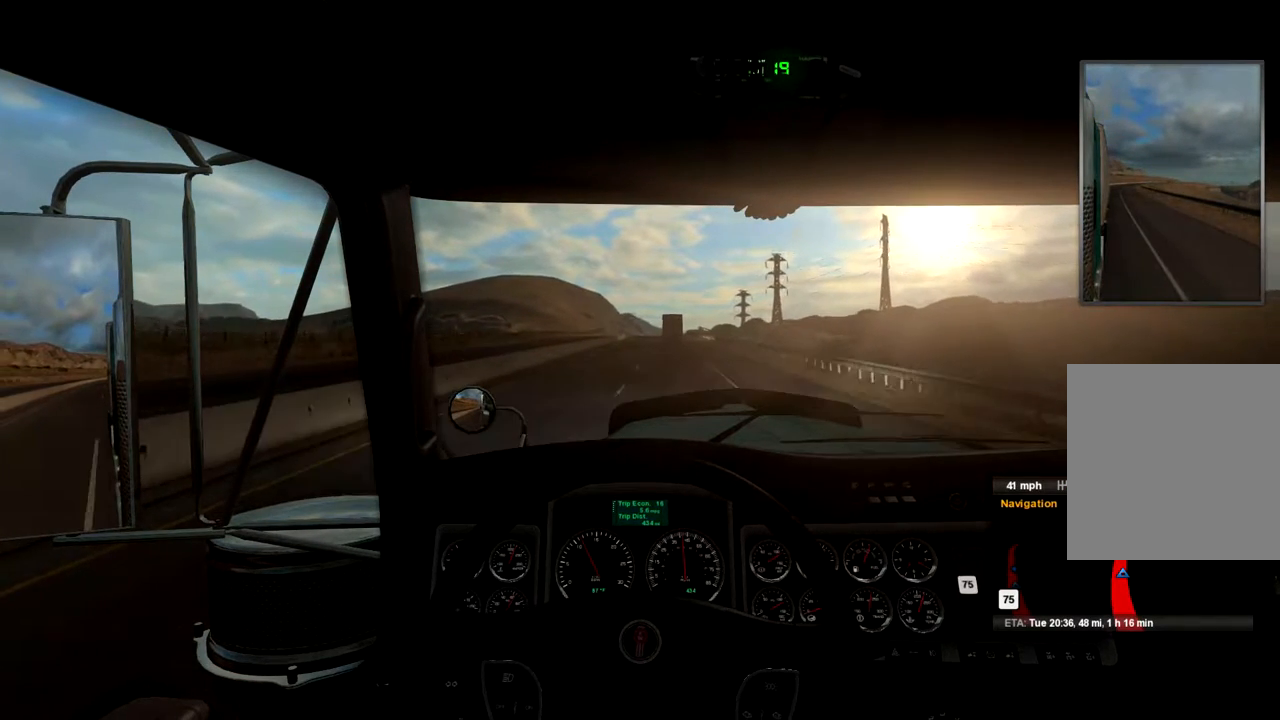
{"buttons": [], "left_stick": "center", "right_stick": "center", "events": []}
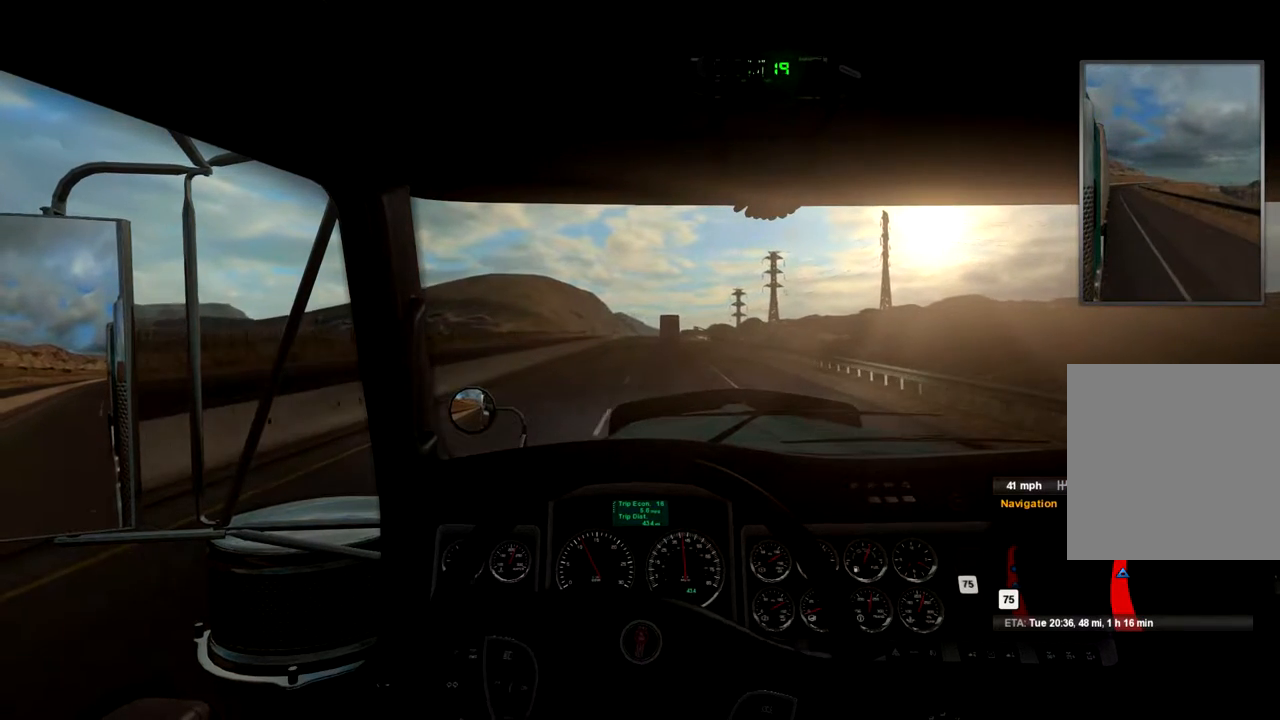
{"buttons": [], "left_stick": "center", "right_stick": "center", "events": []}
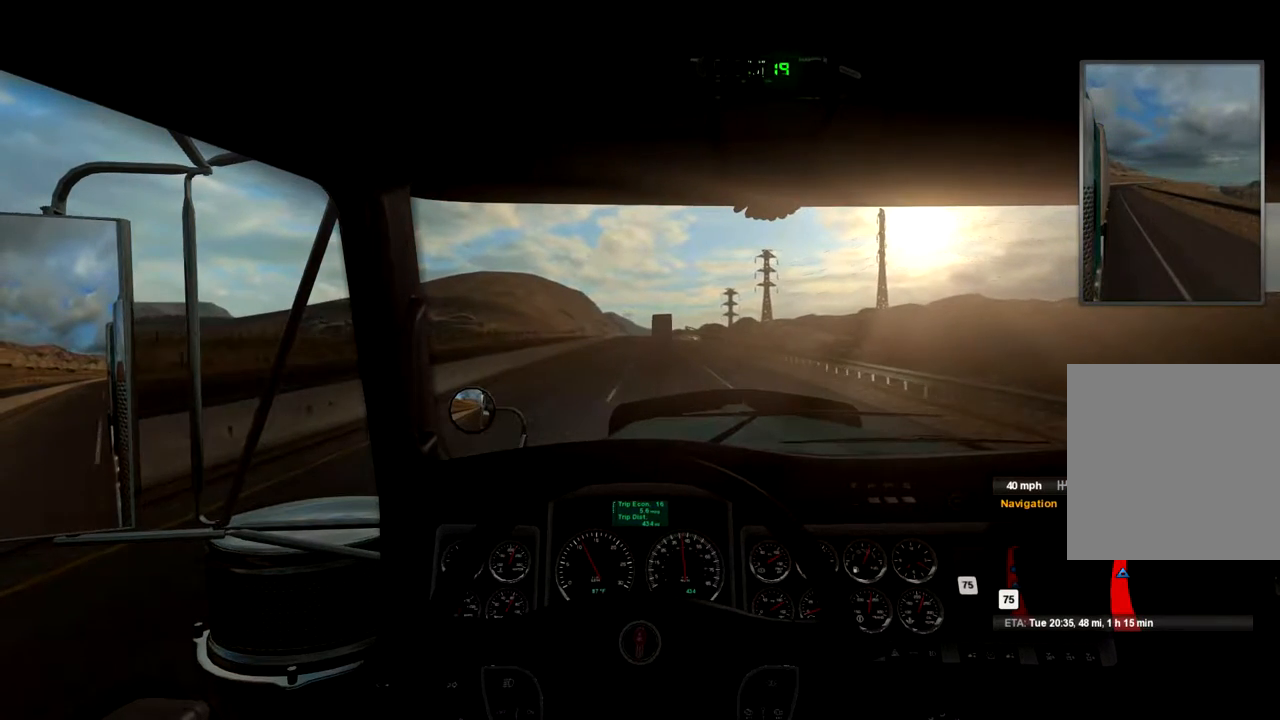
{"buttons": [], "left_stick": "center", "right_stick": "center", "events": [[367, "left_stick", "right"], [433, "left_stick", "center"]]}
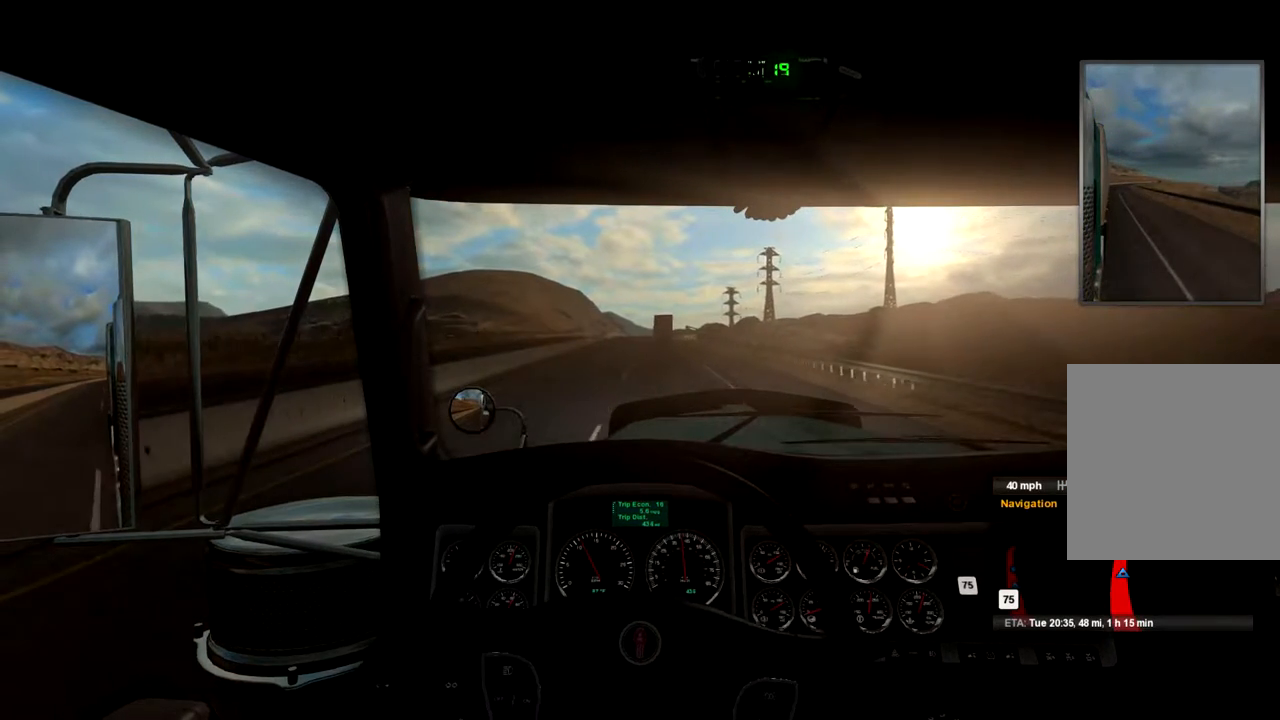
{"buttons": [], "left_stick": "center", "right_stick": "center", "events": []}
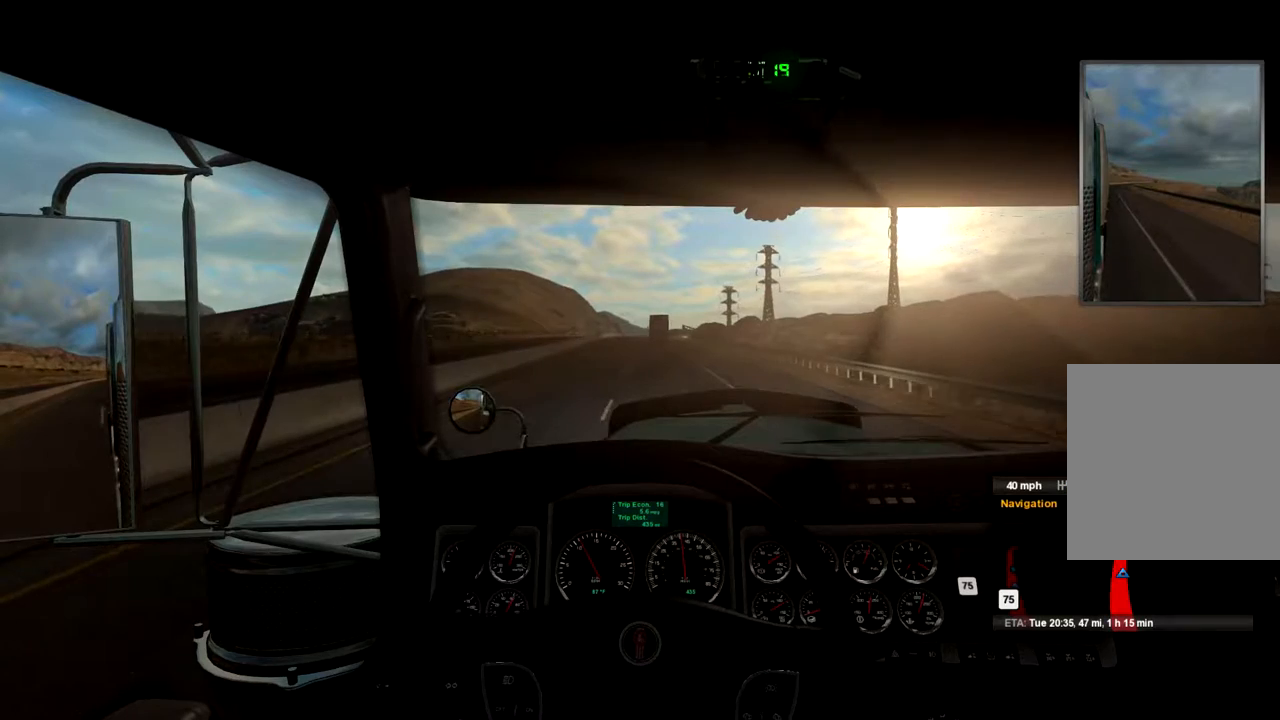
{"buttons": [], "left_stick": "center", "right_stick": "center", "events": []}
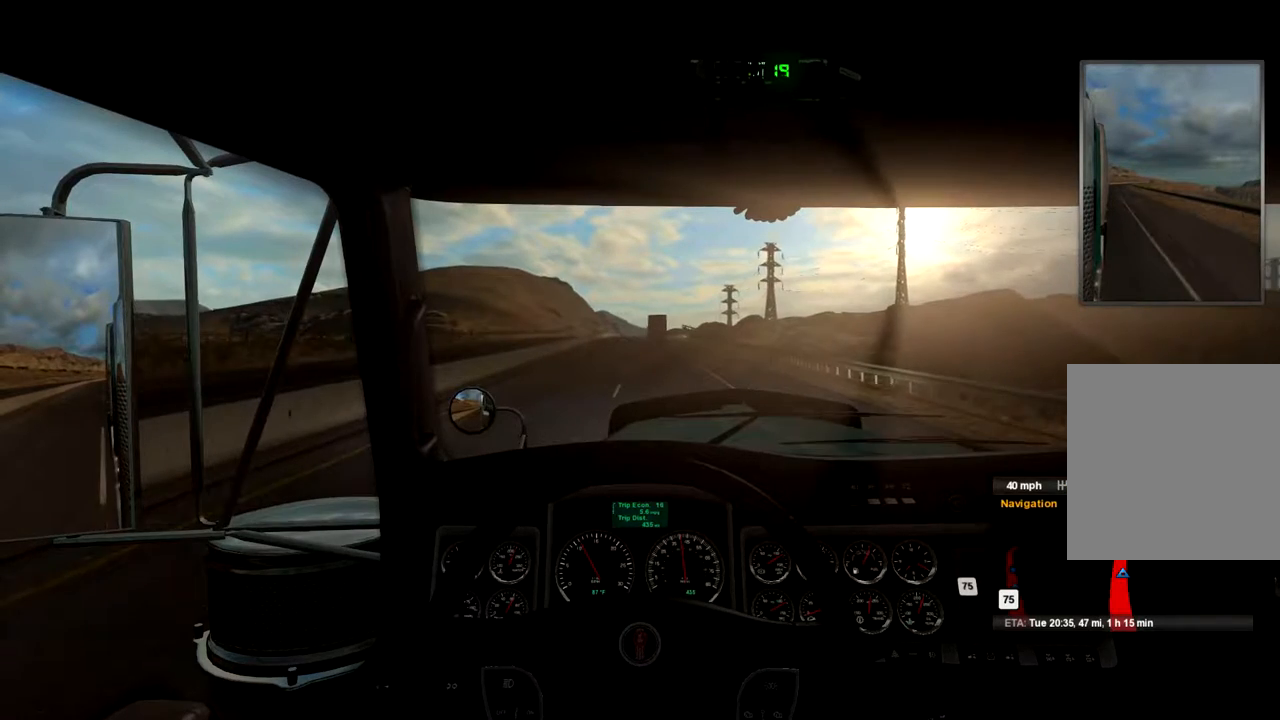
{"buttons": [], "left_stick": "center", "right_stick": "center", "events": []}
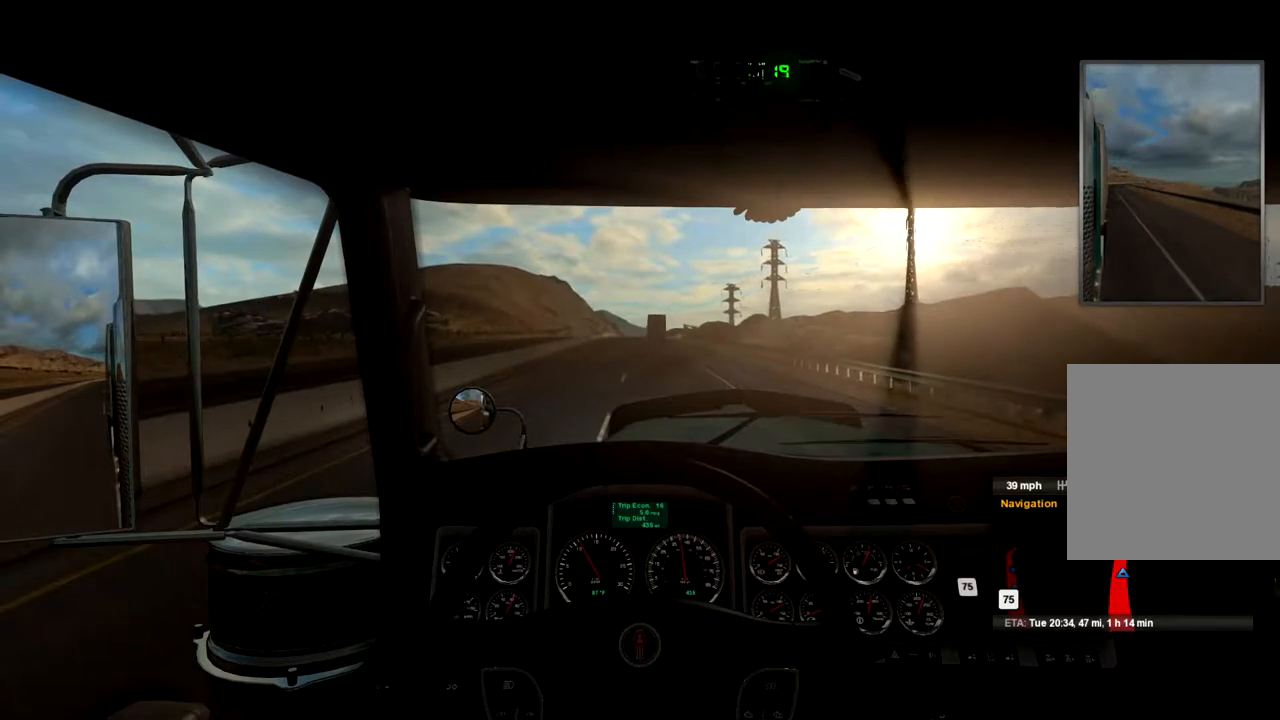
{"buttons": [], "left_stick": "center", "right_stick": "center", "events": []}
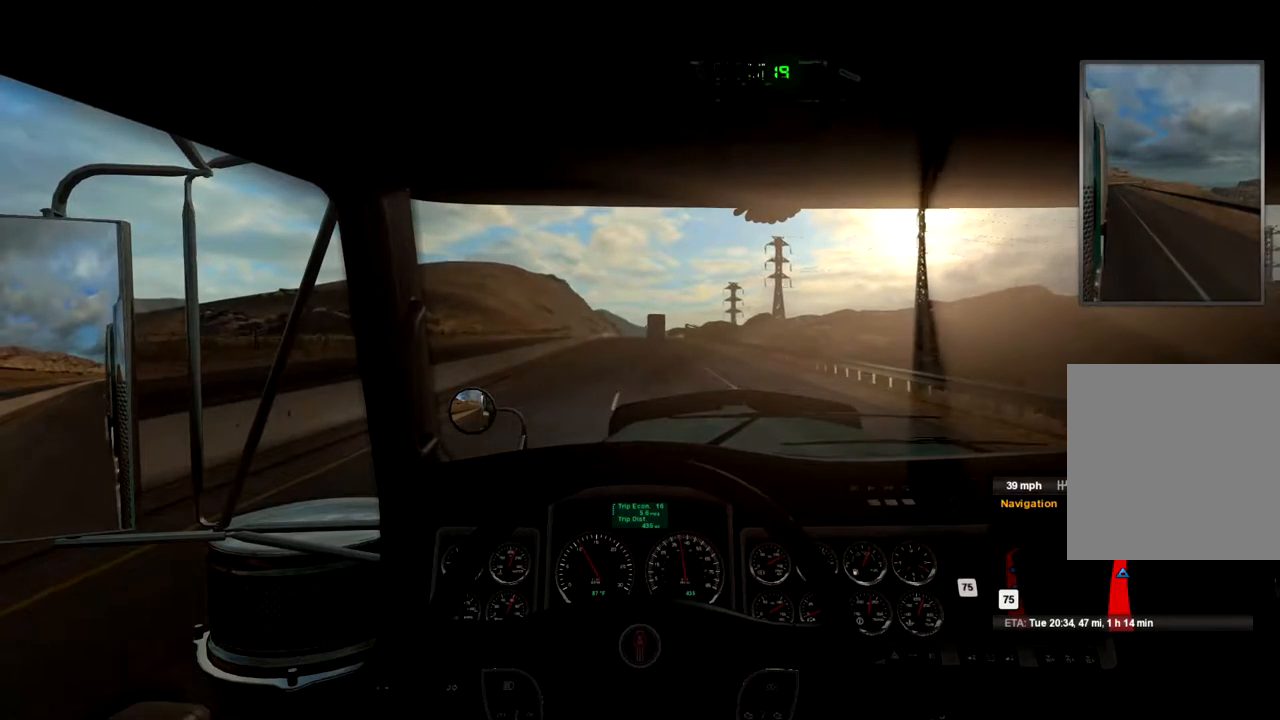
{"buttons": [], "left_stick": "right", "right_stick": "center", "events": [[433, "left_stick", "right"]]}
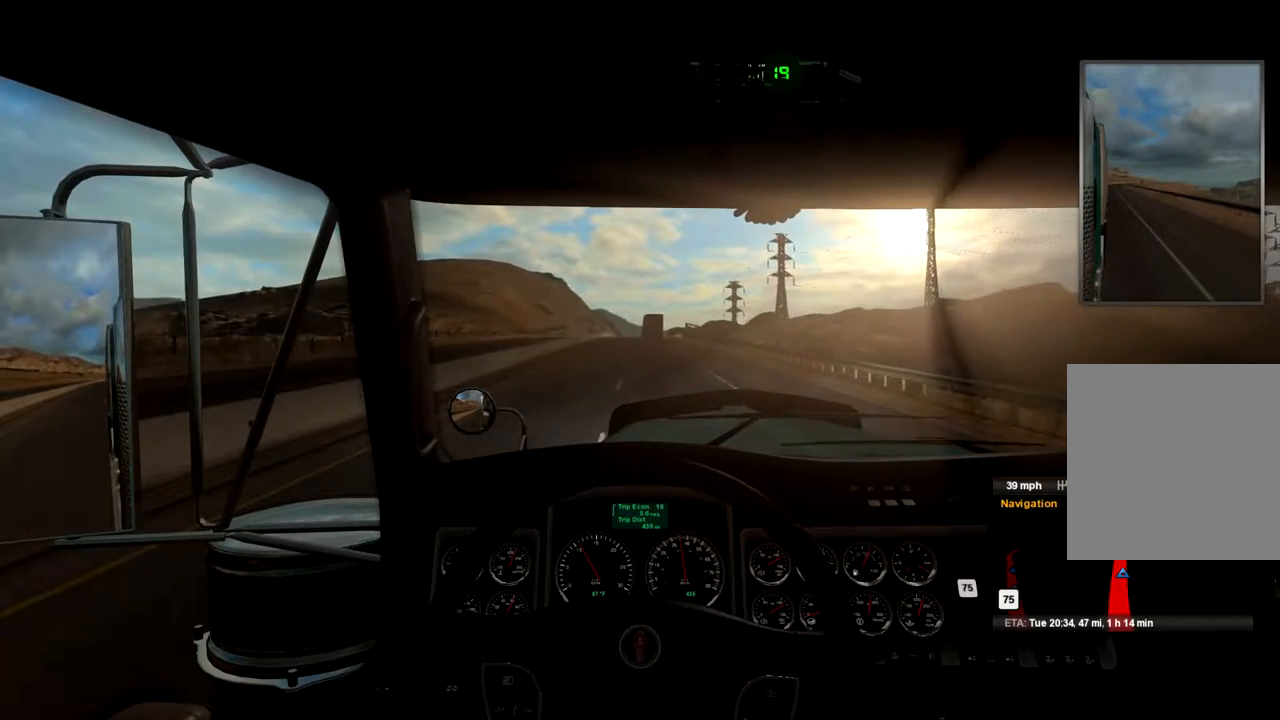
{"buttons": [], "left_stick": "center", "right_stick": "center", "events": [[33, "left_stick", "center"]]}
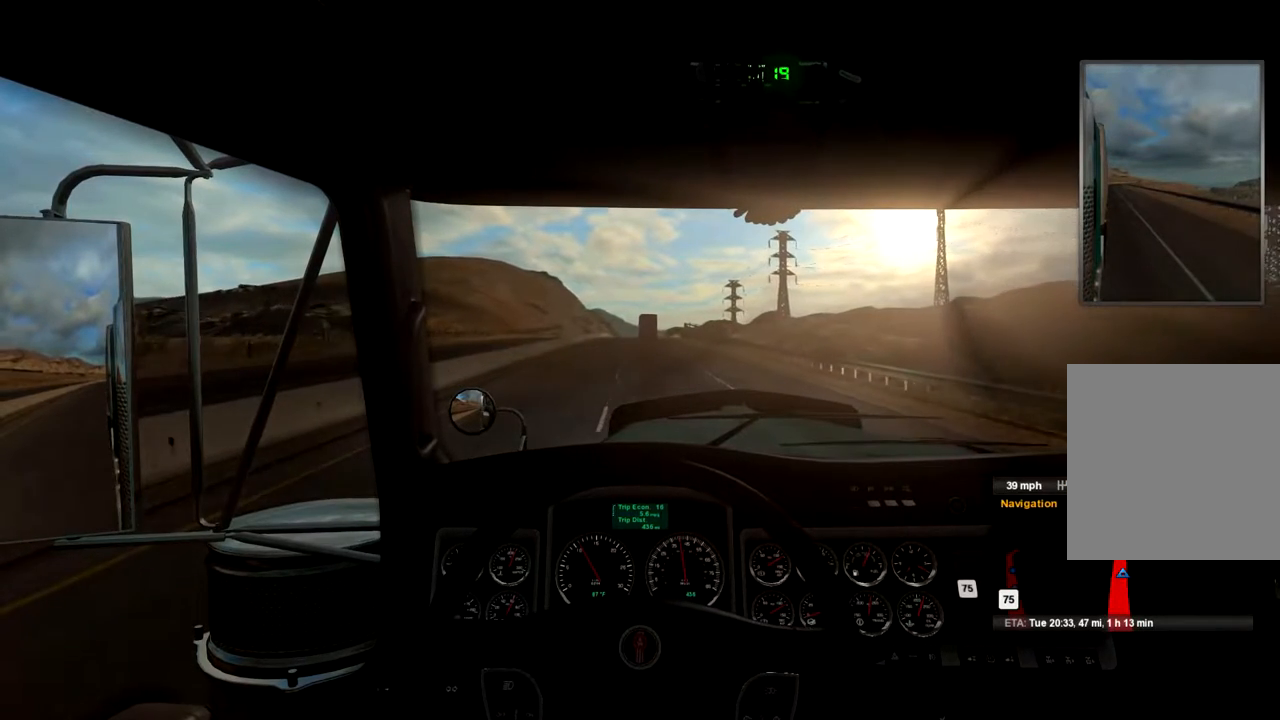
{"buttons": [], "left_stick": "center", "right_stick": "center", "events": []}
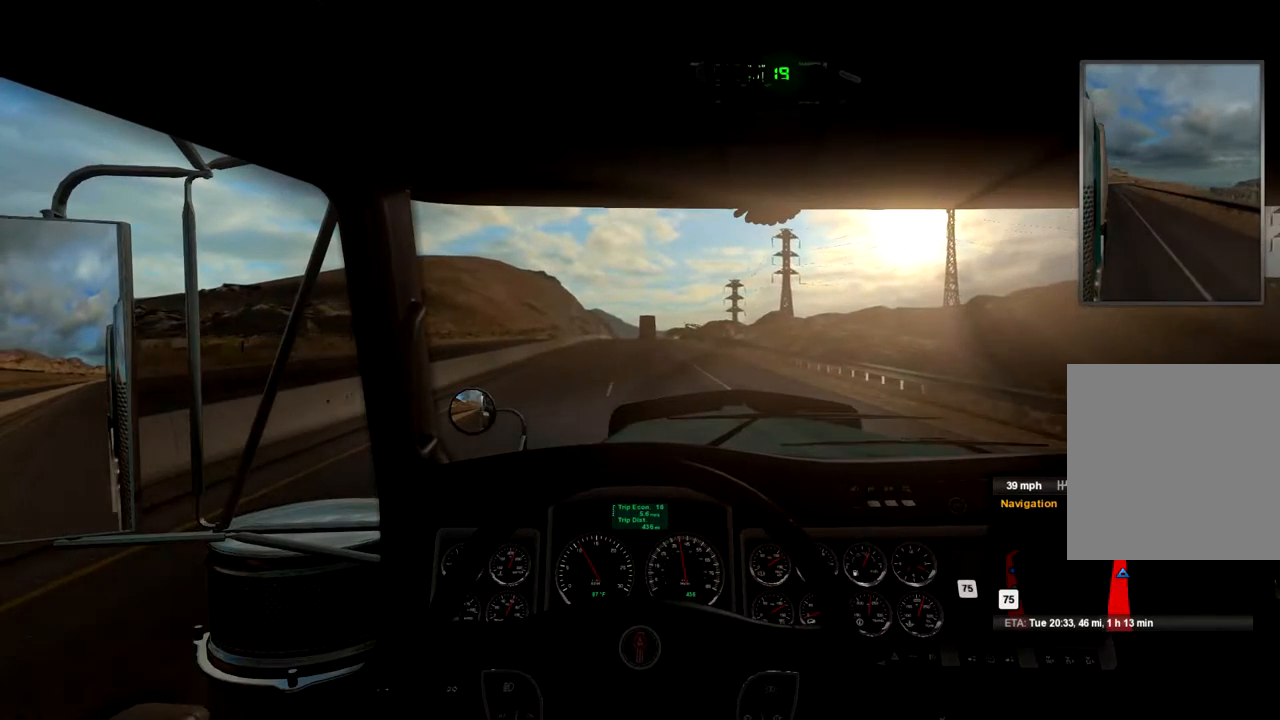
{"buttons": [], "left_stick": "right", "right_stick": "center", "events": [[433, "left_stick", "right"]]}
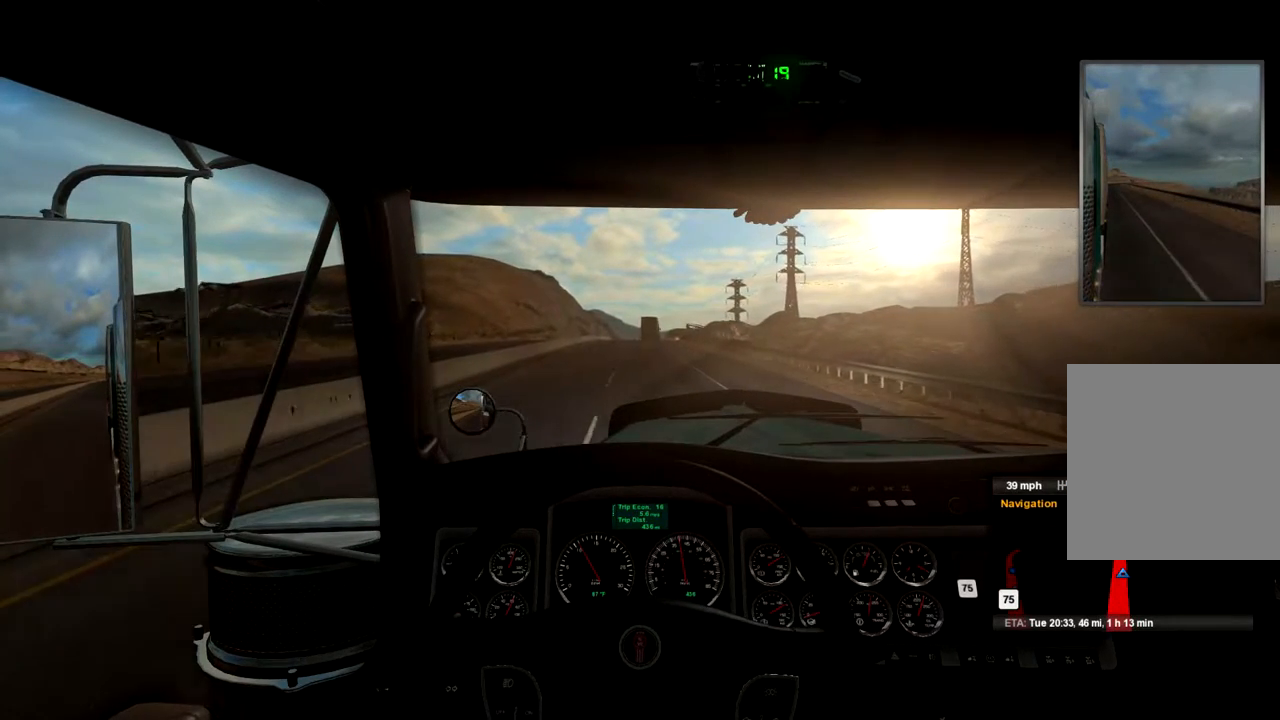
{"buttons": [], "left_stick": "center", "right_stick": "center", "events": [[33, "left_stick", "center"]]}
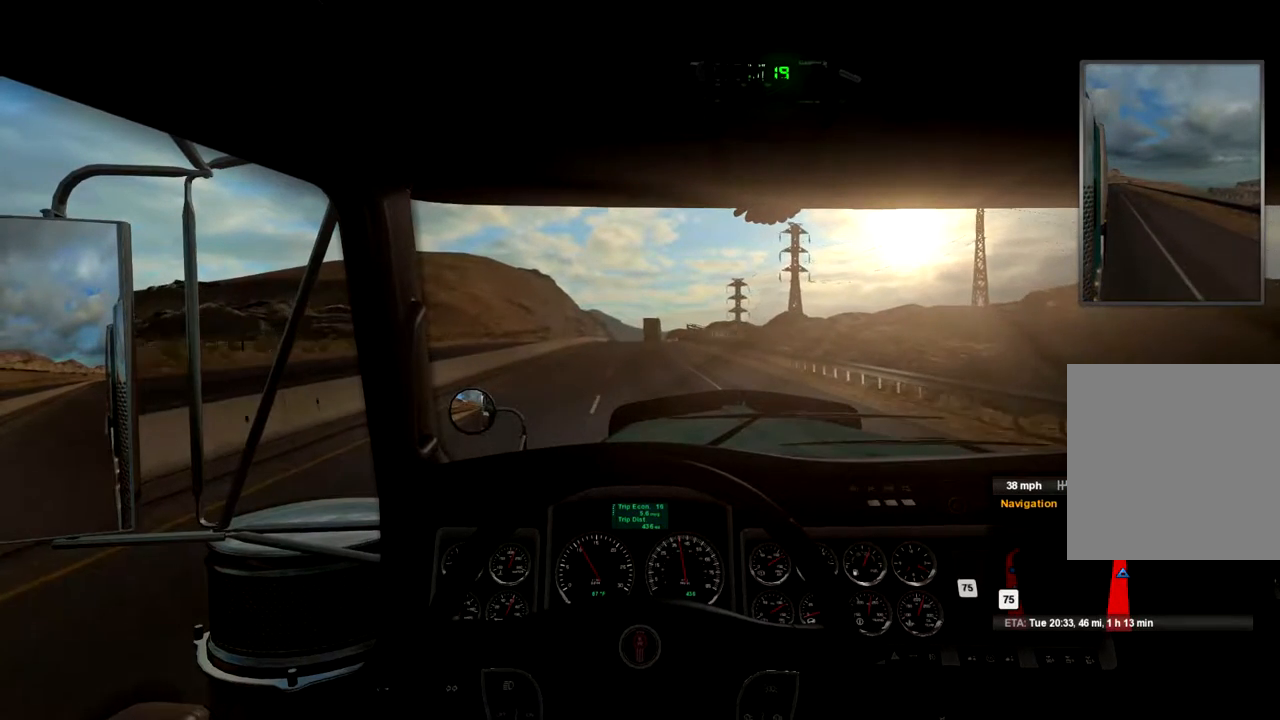
{"buttons": [], "left_stick": "center", "right_stick": "center", "events": []}
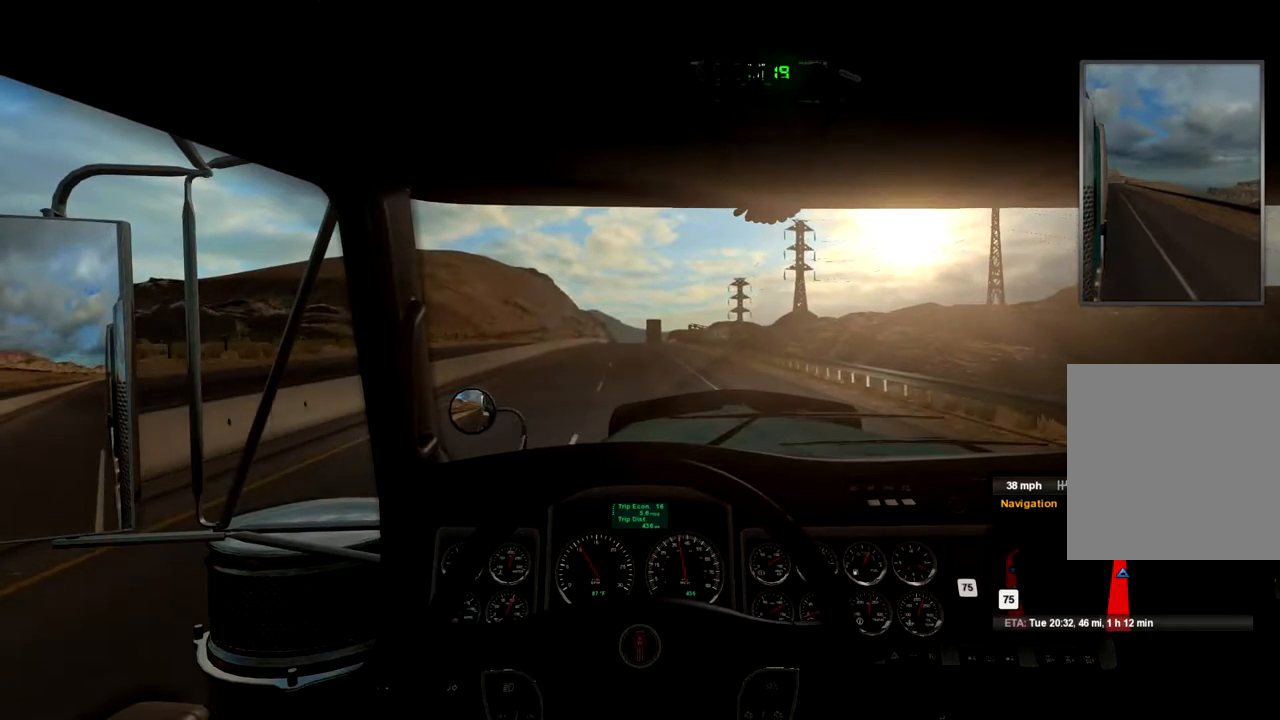
{"buttons": [], "left_stick": "center", "right_stick": "center", "events": [[167, "left_stick", "left"], [233, "left_stick", "center"]]}
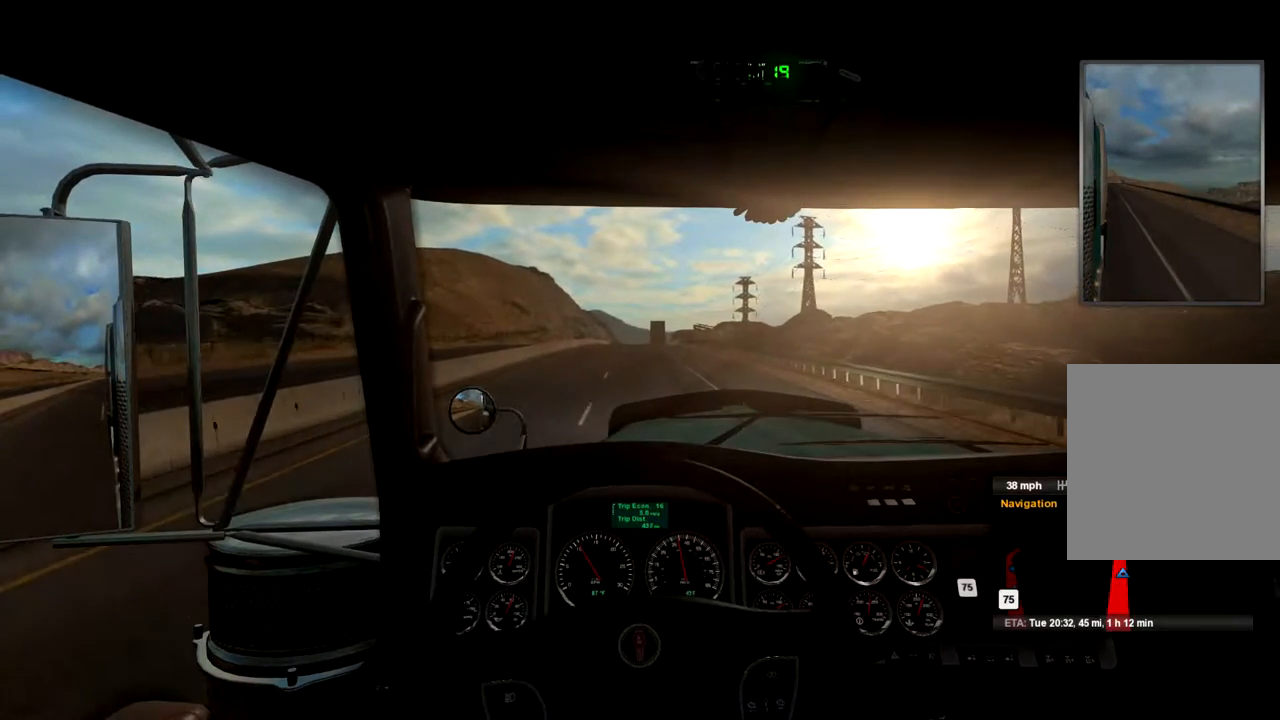
{"buttons": [], "left_stick": "center", "right_stick": "center", "events": []}
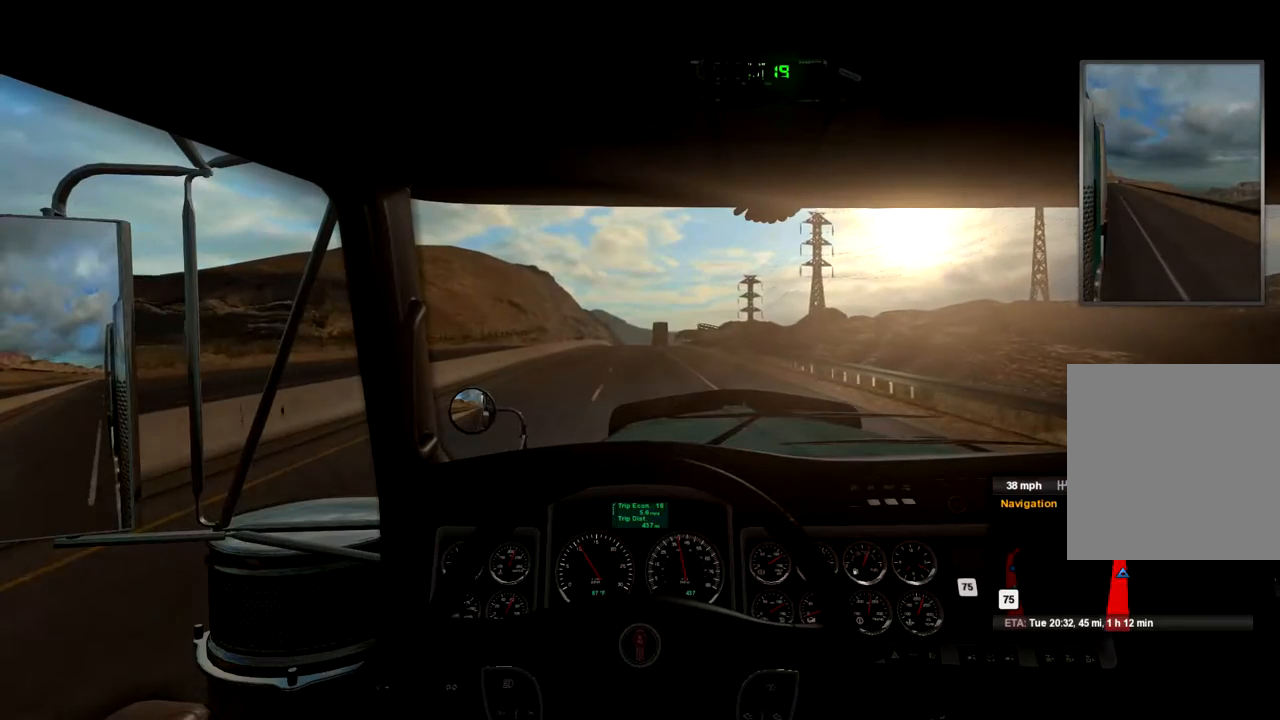
{"buttons": [], "left_stick": "center", "right_stick": "center", "events": [[33, "left_stick", "left"], [100, "left_stick", "center"]]}
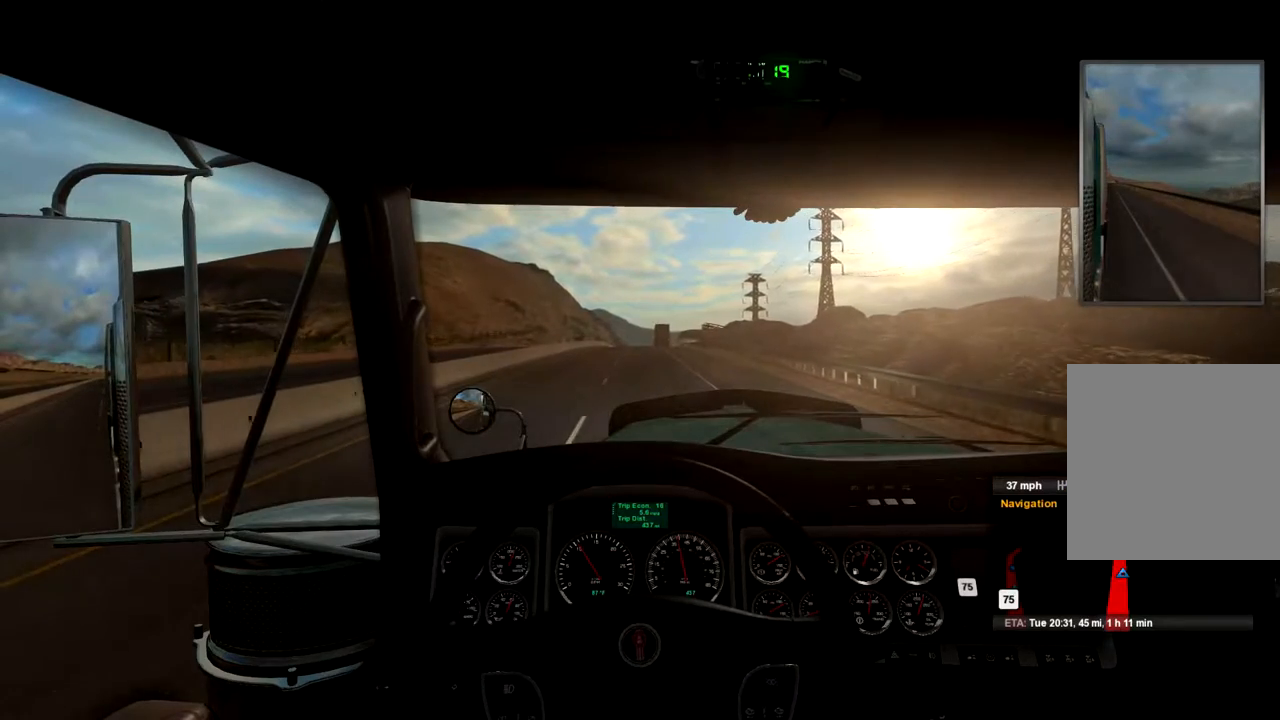
{"buttons": [], "left_stick": "center", "right_stick": "center", "events": []}
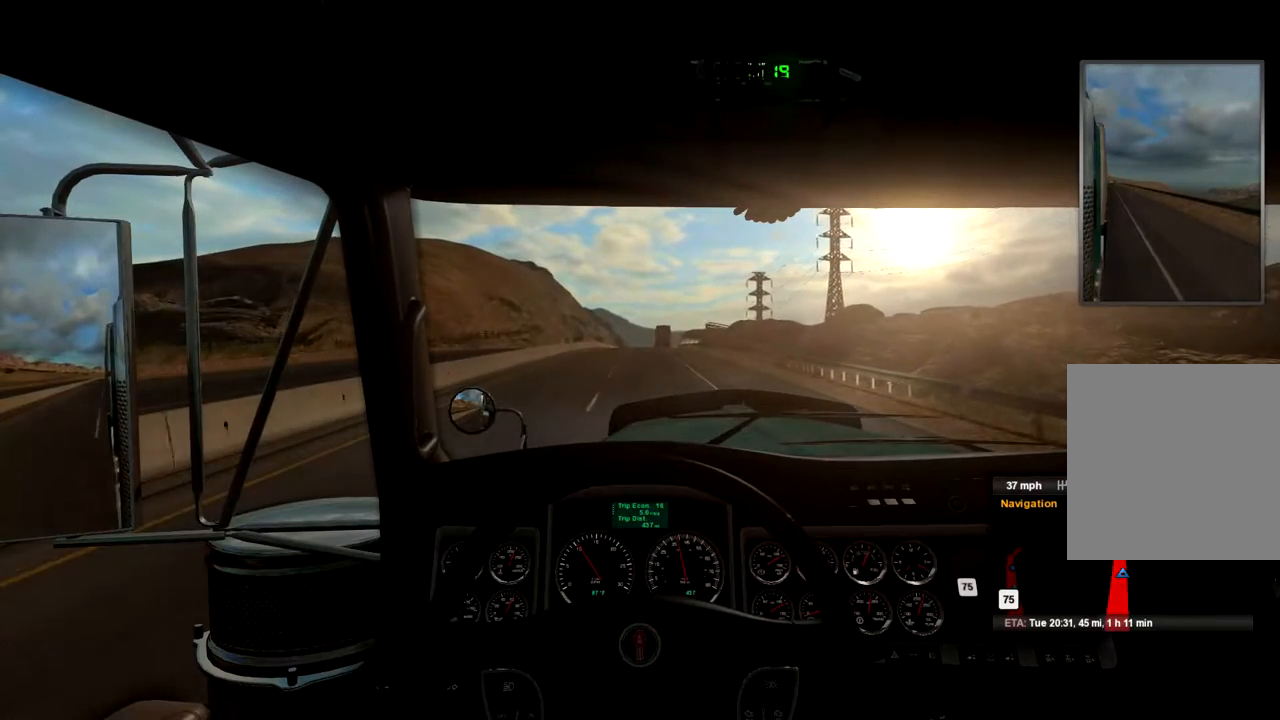
{"buttons": [], "left_stick": "center", "right_stick": "center", "events": []}
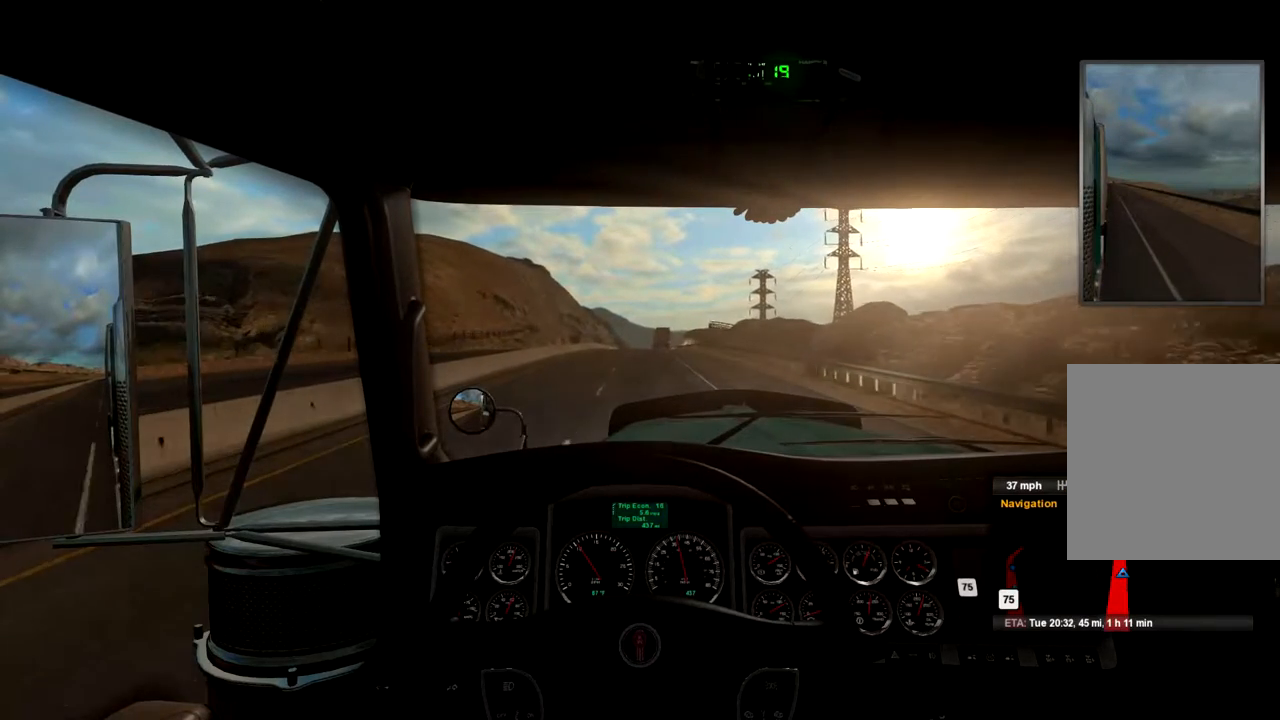
{"buttons": [], "left_stick": "center", "right_stick": "center", "events": []}
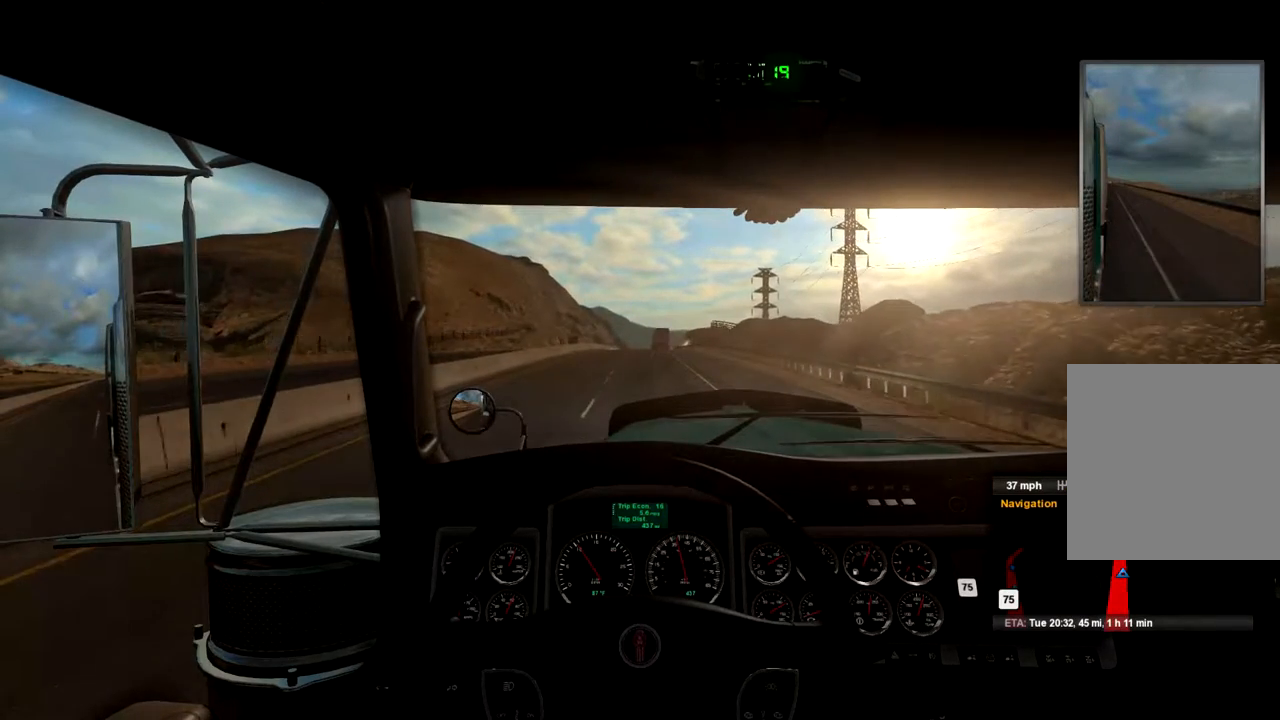
{"buttons": [], "left_stick": "center", "right_stick": "center", "events": []}
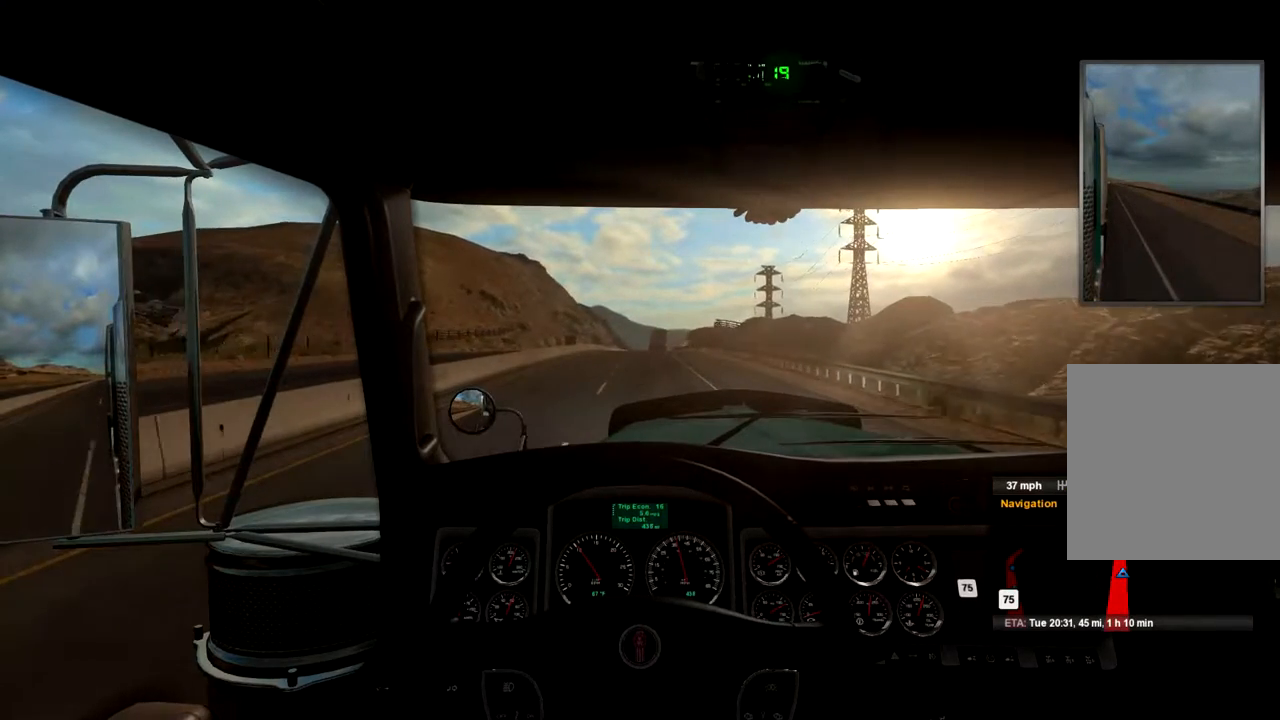
{"buttons": [], "left_stick": "center", "right_stick": "center", "events": []}
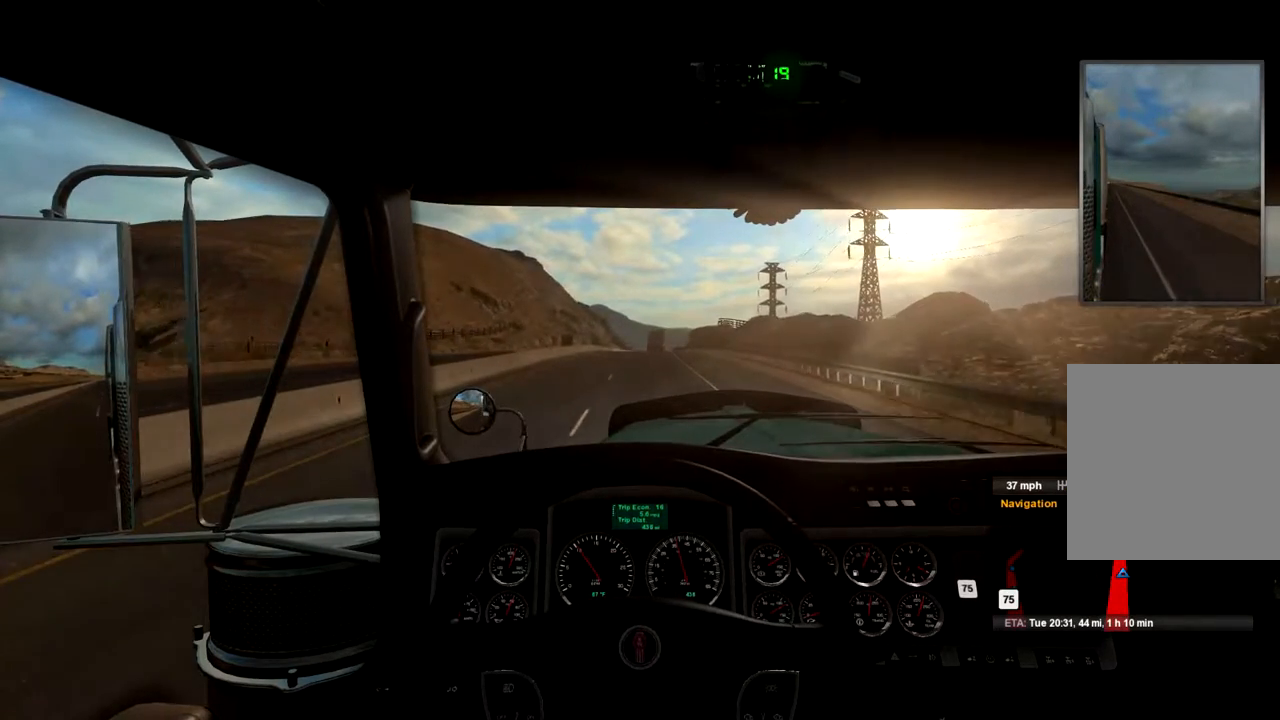
{"buttons": [], "left_stick": "center", "right_stick": "center", "events": [[300, "left_stick", "right"], [433, "left_stick", "center"]]}